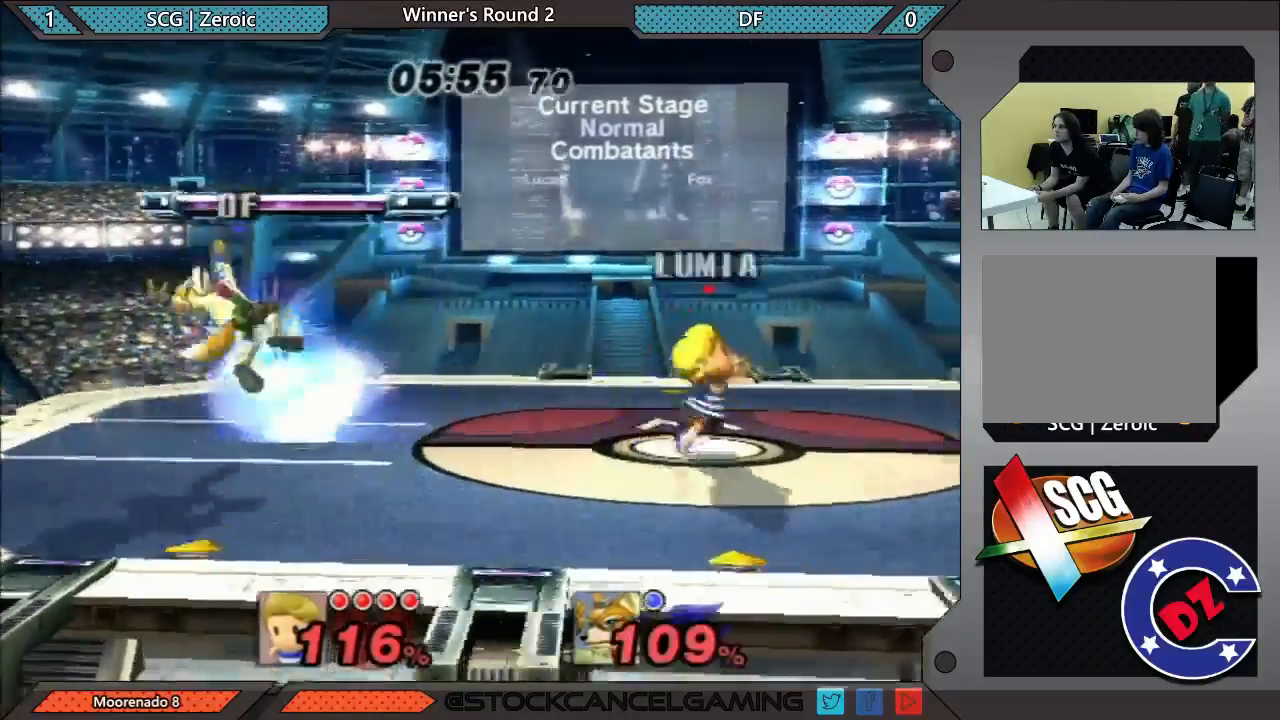
Gameplay with a controller (Nintendo layout); each line is a JSON object with the inputs held at the frame after it. "events" lists button and stick changes between this image and that frame as [ms after this image, input, new state], when the widget could be followed in between. Not read: L3 R3.
{"buttons": [], "left_stick": "center", "right_stick": "center", "events": [[17, "B", "down"], [17, "X", "up"], [133, "B", "up"], [200, "left_stick", "center"]]}
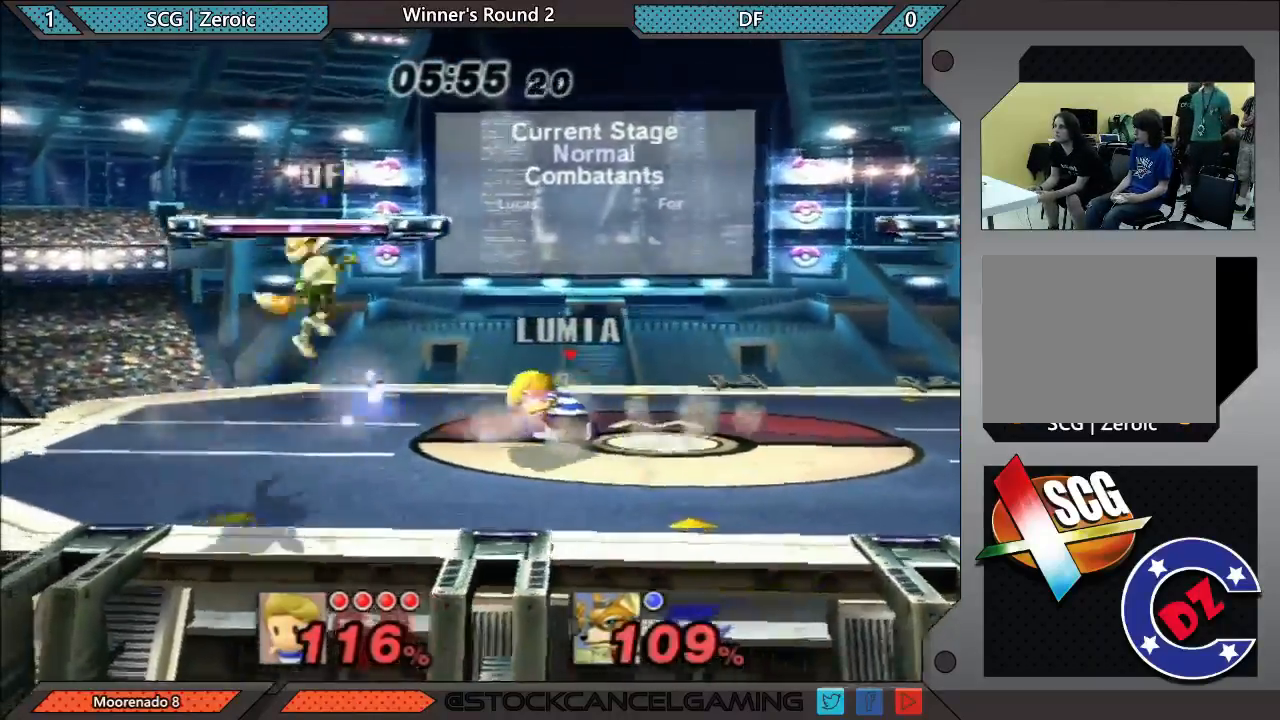
{"buttons": [], "left_stick": "down-left", "right_stick": "center", "events": [[50, "left_stick", "left"], [167, "X", "down"], [200, "X", "up"], [200, "left_stick", "right"], [333, "right_stick", "up"], [383, "right_stick", "center"], [450, "left_stick", "down-left"]]}
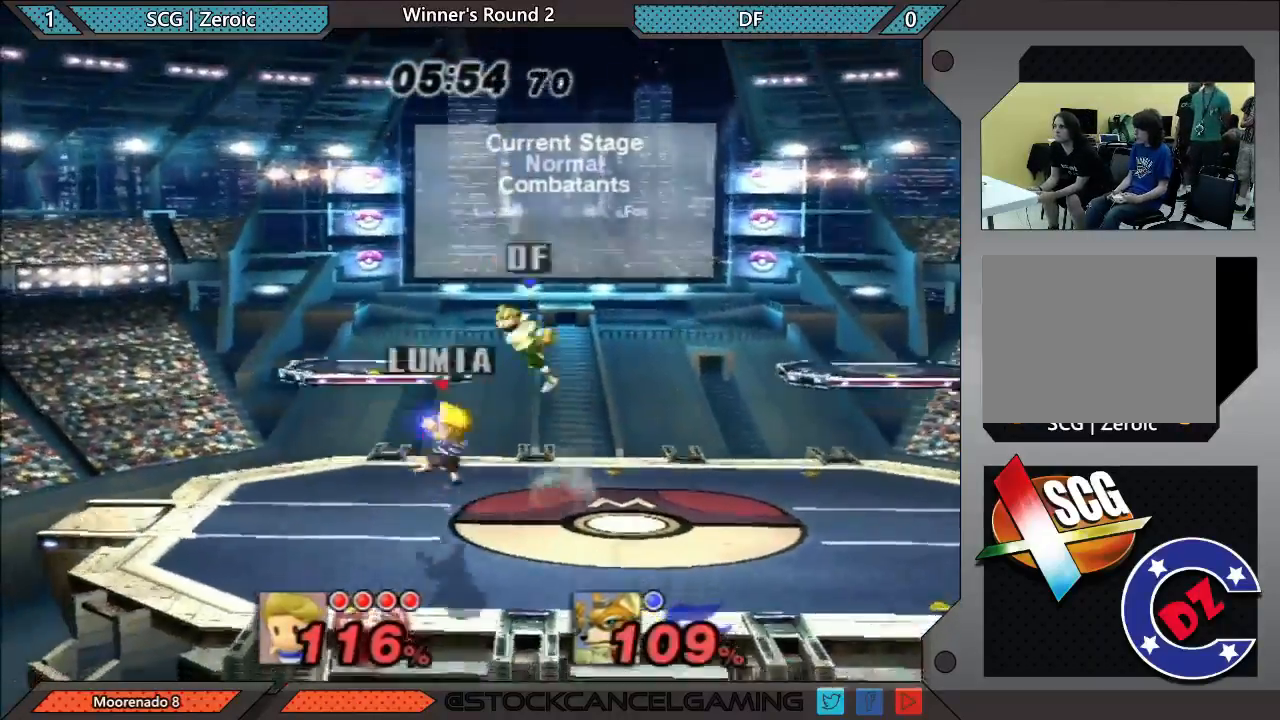
{"buttons": [], "left_stick": "right", "right_stick": "center", "events": [[133, "left_stick", "center"], [200, "left_stick", "left"], [333, "left_stick", "center"], [483, "left_stick", "right"]]}
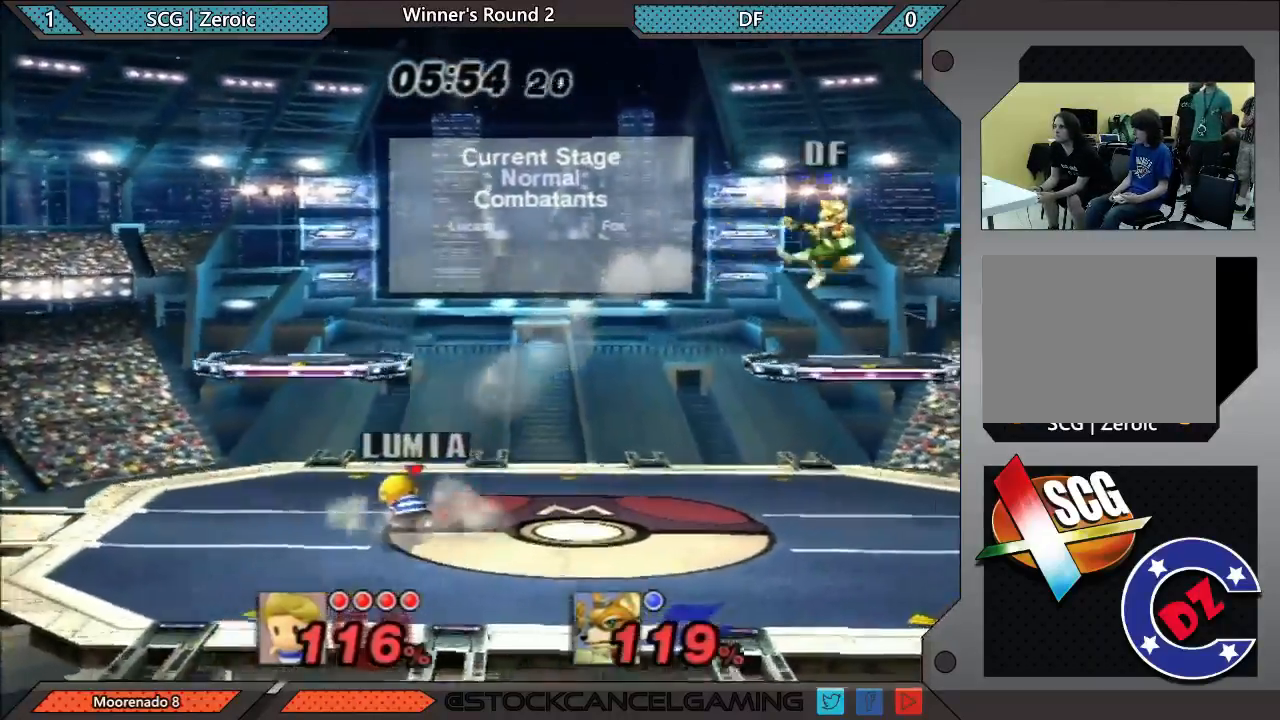
{"buttons": [], "left_stick": "right", "right_stick": "center", "events": [[333, "left_stick", "center"], [383, "left_stick", "right"]]}
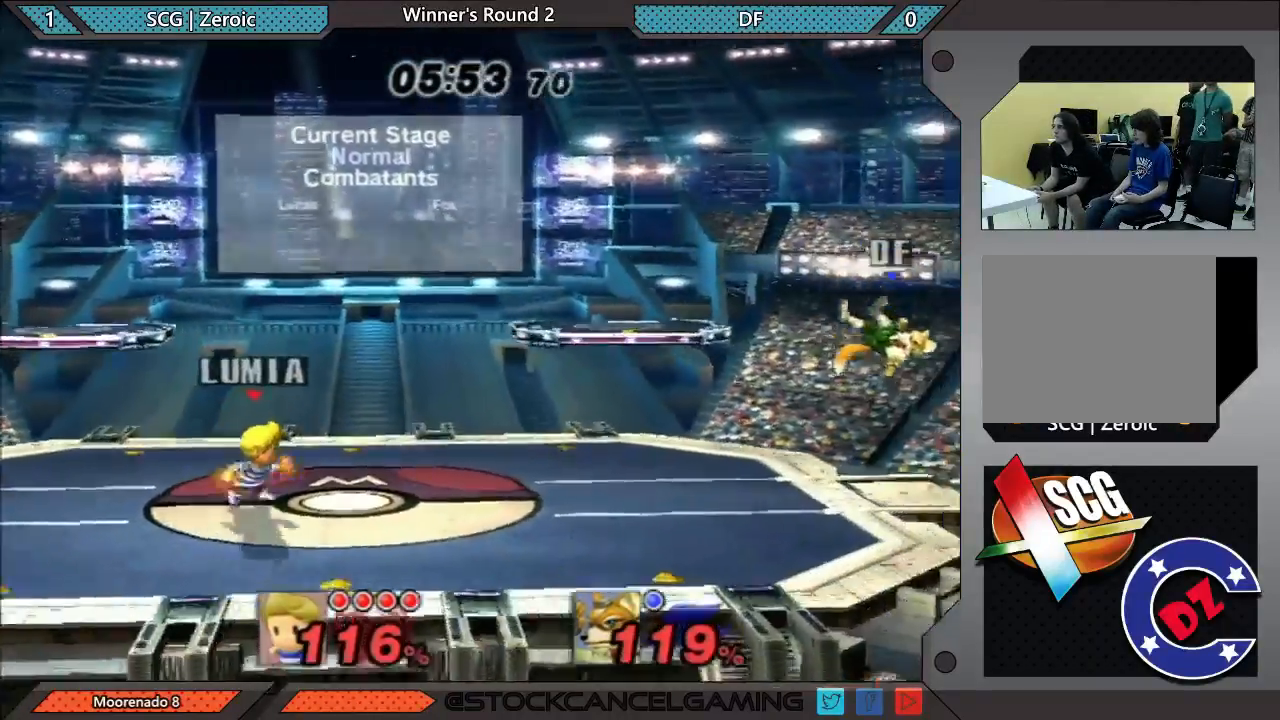
{"buttons": [], "left_stick": "right", "right_stick": "center", "events": [[67, "X", "down"], [150, "X", "up"], [167, "left_stick", "left"], [267, "left_stick", "up-right"], [300, "X", "down"], [317, "left_stick", "right"], [367, "B", "down"], [417, "X", "up"], [450, "B", "up"]]}
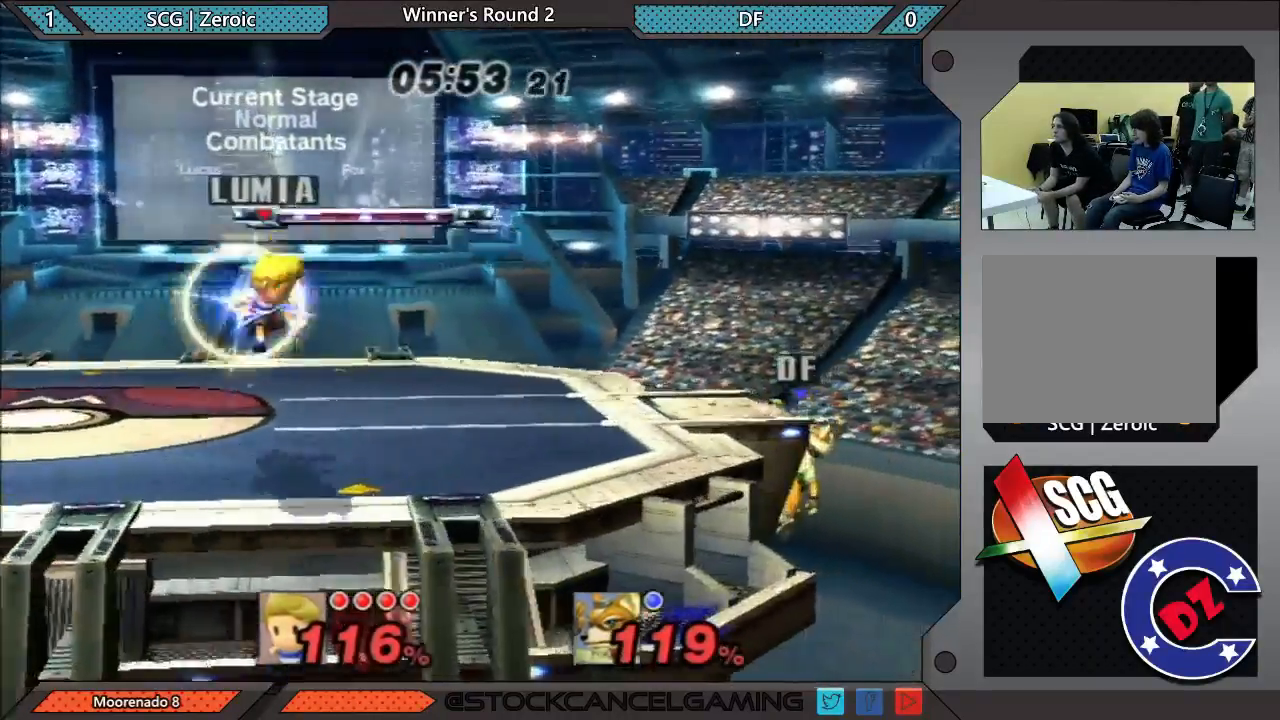
{"buttons": ["B"], "left_stick": "right", "right_stick": "center", "events": [[100, "left_stick", "center"], [383, "left_stick", "left"], [483, "B", "down"], [483, "left_stick", "right"]]}
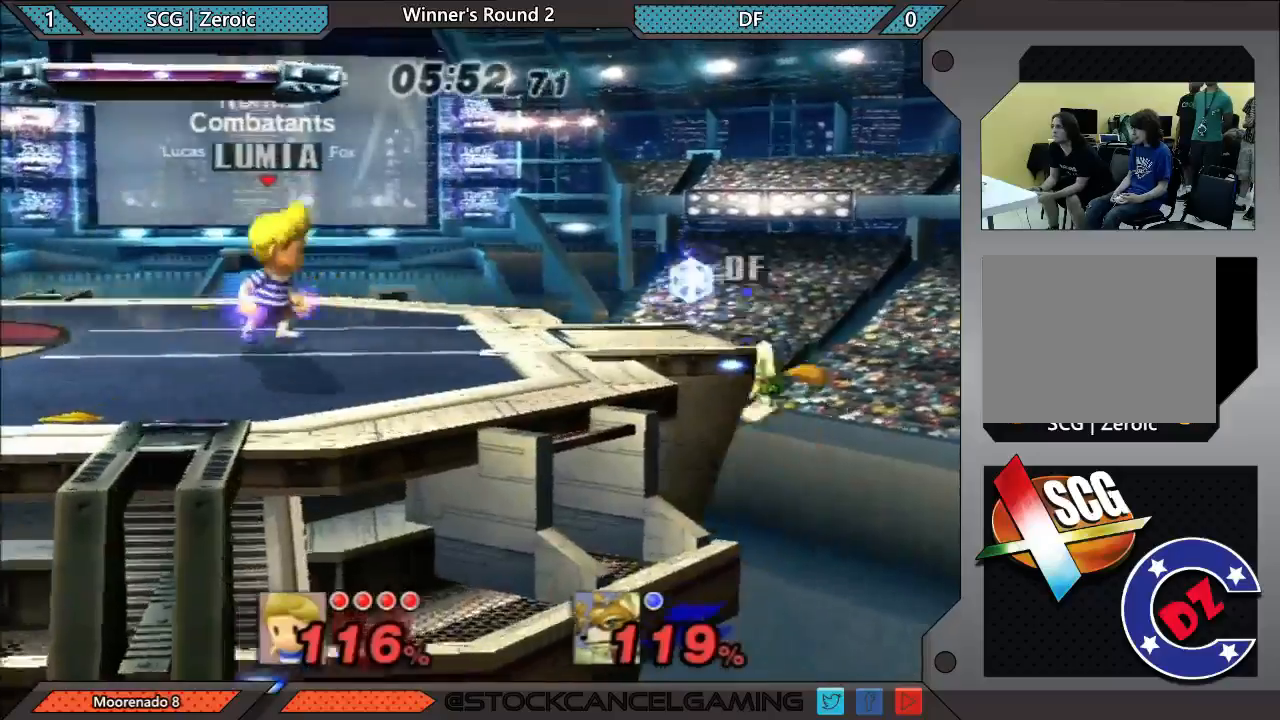
{"buttons": [], "left_stick": "center", "right_stick": "center", "events": [[83, "B", "up"], [167, "left_stick", "center"]]}
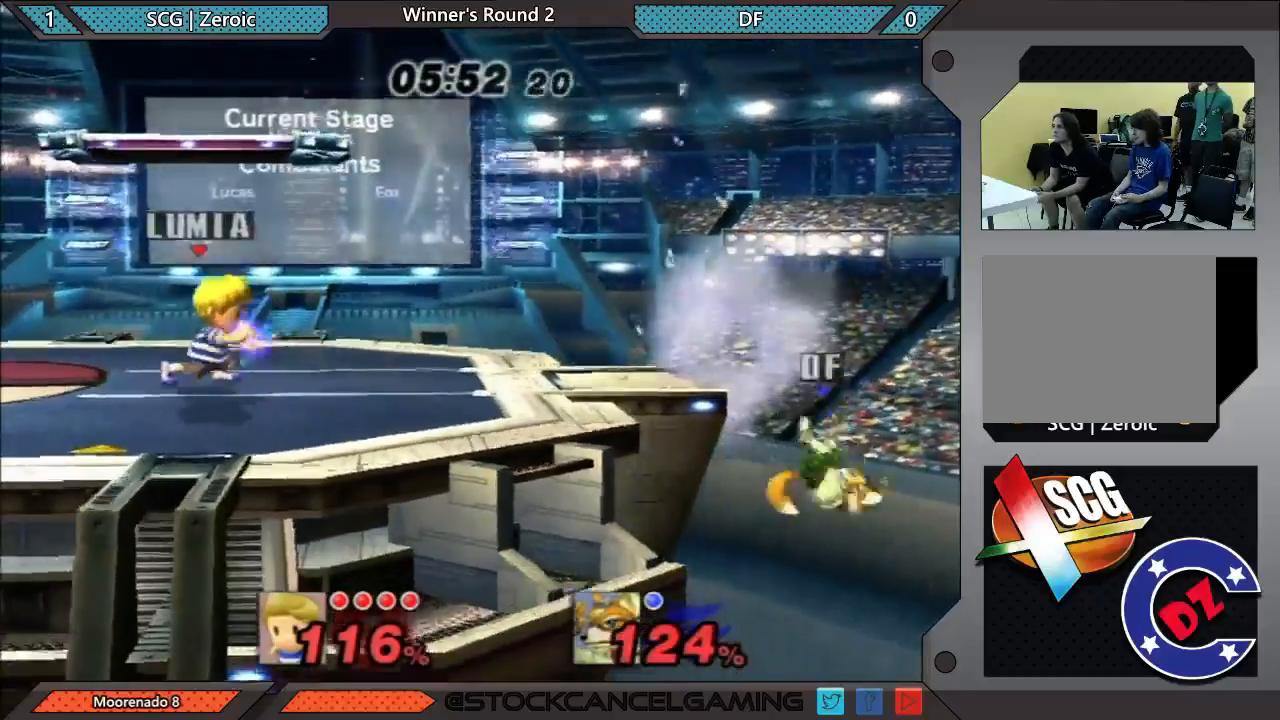
{"buttons": [], "left_stick": "right", "right_stick": "center", "events": [[367, "left_stick", "right"]]}
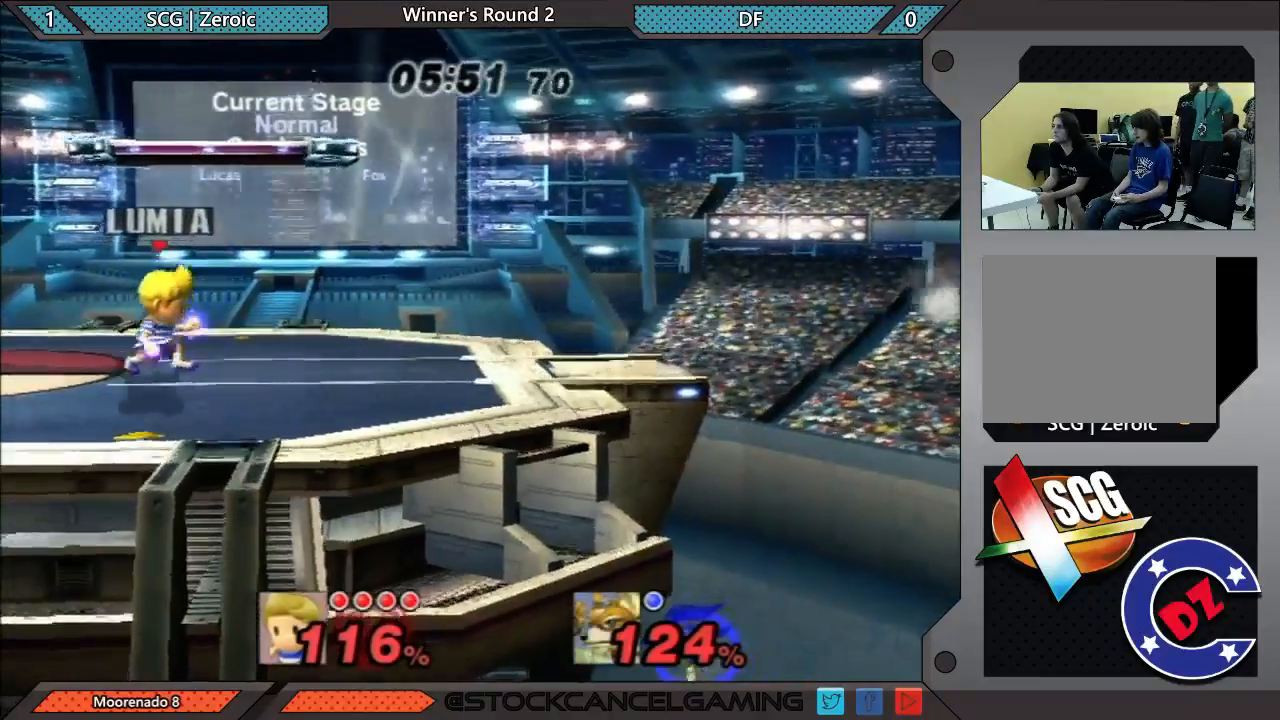
{"buttons": [], "left_stick": "right", "right_stick": "center", "events": []}
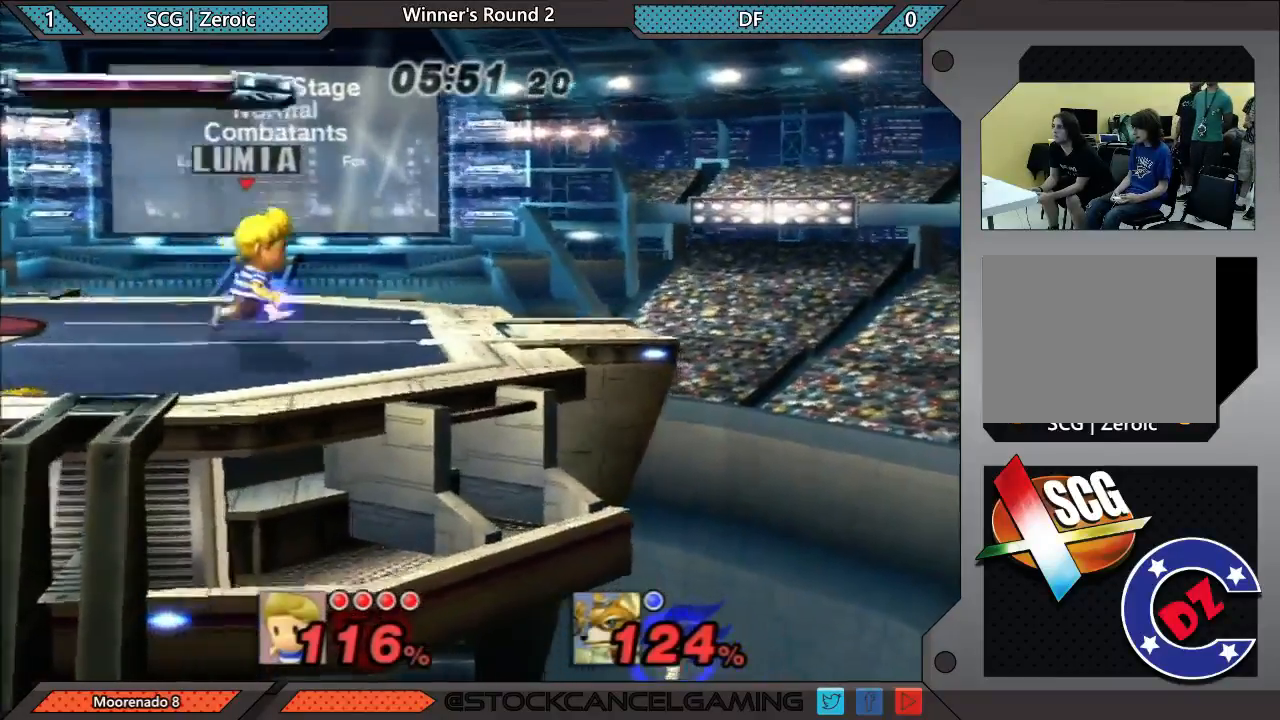
{"buttons": [], "left_stick": "center", "right_stick": "center", "events": [[333, "A", "down"], [367, "left_stick", "down"], [417, "A", "up"], [450, "left_stick", "center"]]}
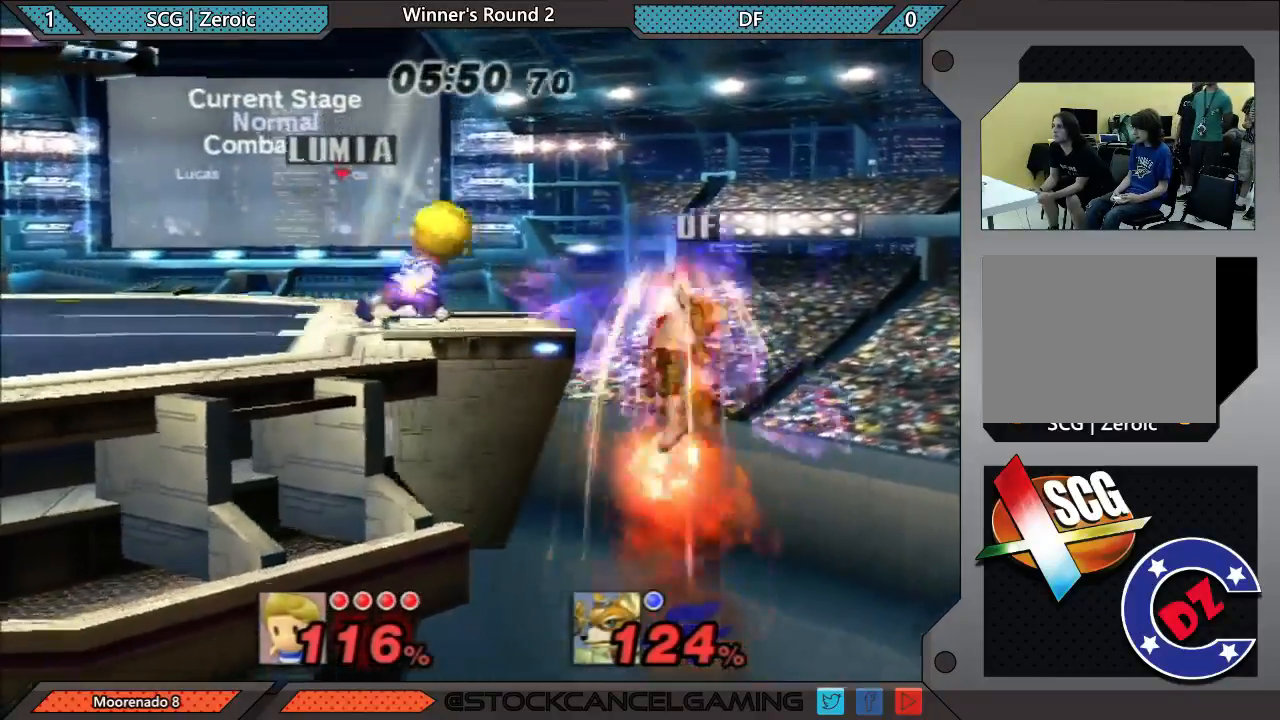
{"buttons": [], "left_stick": "down-left", "right_stick": "center", "events": [[417, "X", "down"], [450, "X", "up"], [483, "left_stick", "down-left"]]}
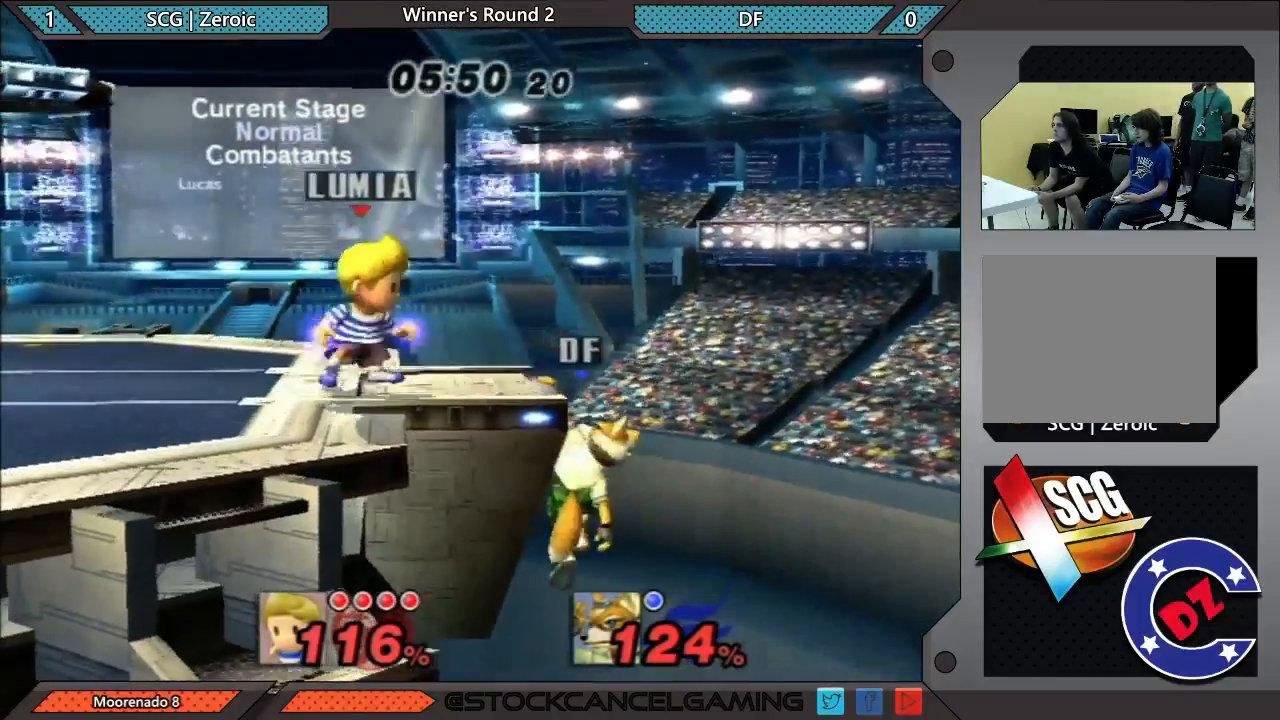
{"buttons": ["B", "X"], "left_stick": "right", "right_stick": "center", "events": [[150, "left_stick", "left"], [200, "X", "down"], [267, "X", "up"], [417, "X", "down"], [417, "left_stick", "right"], [483, "B", "down"]]}
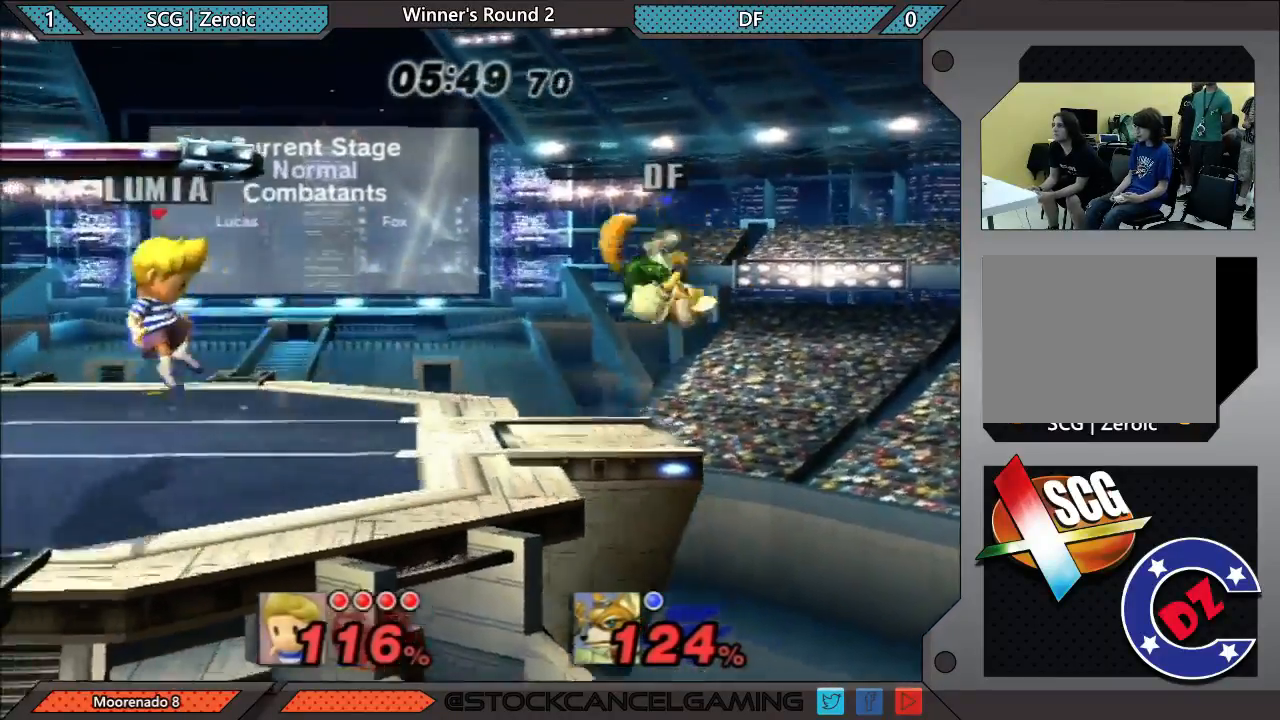
{"buttons": [], "left_stick": "right", "right_stick": "center", "events": [[17, "X", "up"], [50, "B", "up"]]}
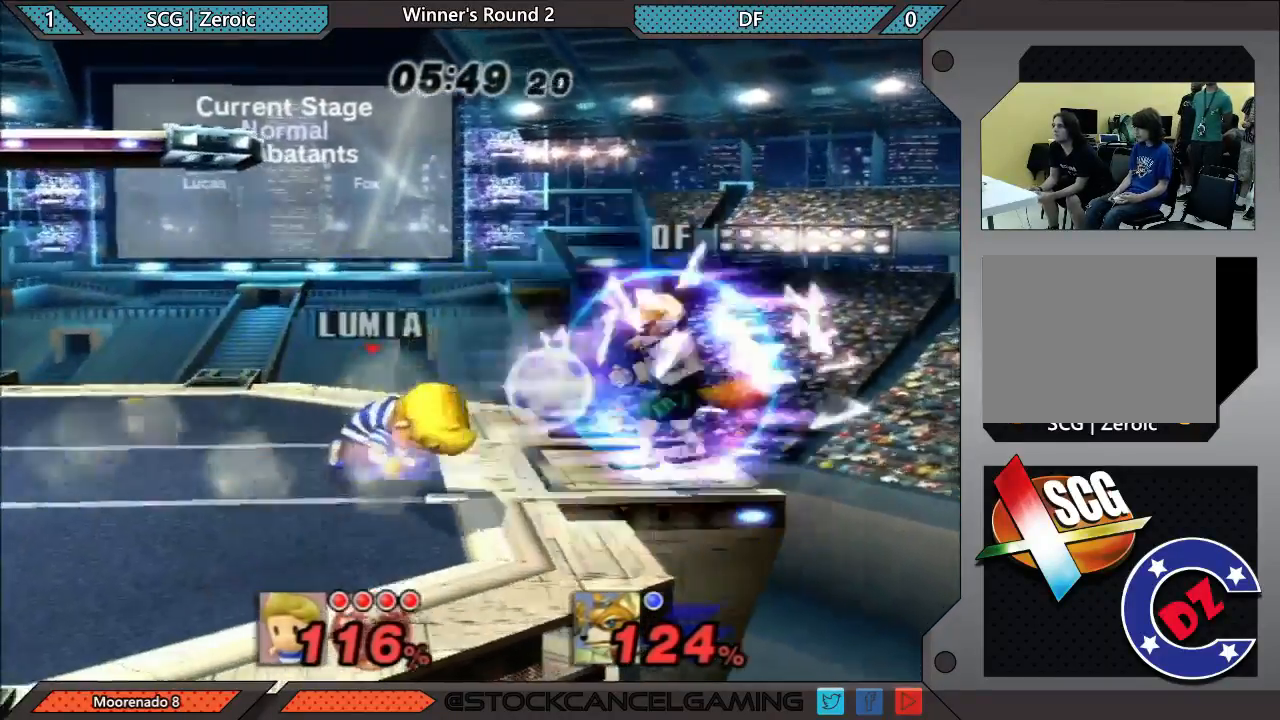
{"buttons": [], "left_stick": "center", "right_stick": "center", "events": [[33, "A", "down"], [133, "A", "up"], [267, "left_stick", "center"]]}
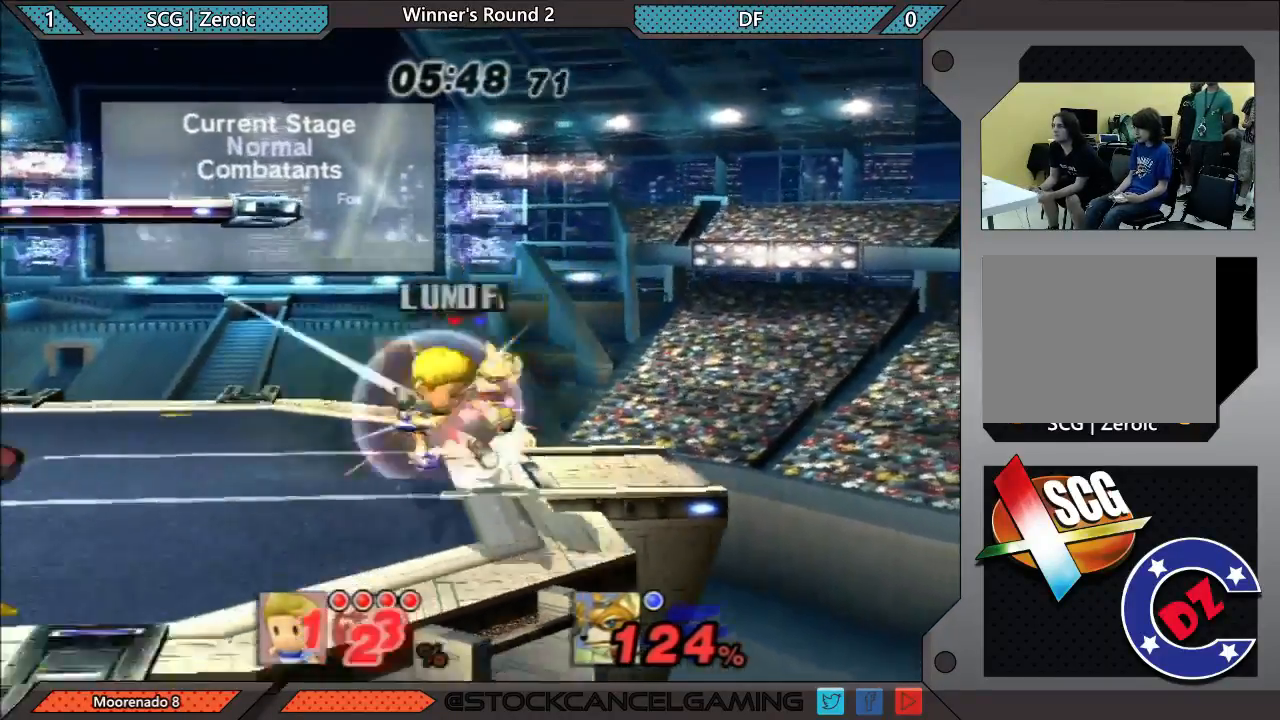
{"buttons": [], "left_stick": "left", "right_stick": "center", "events": [[67, "left_stick", "left"]]}
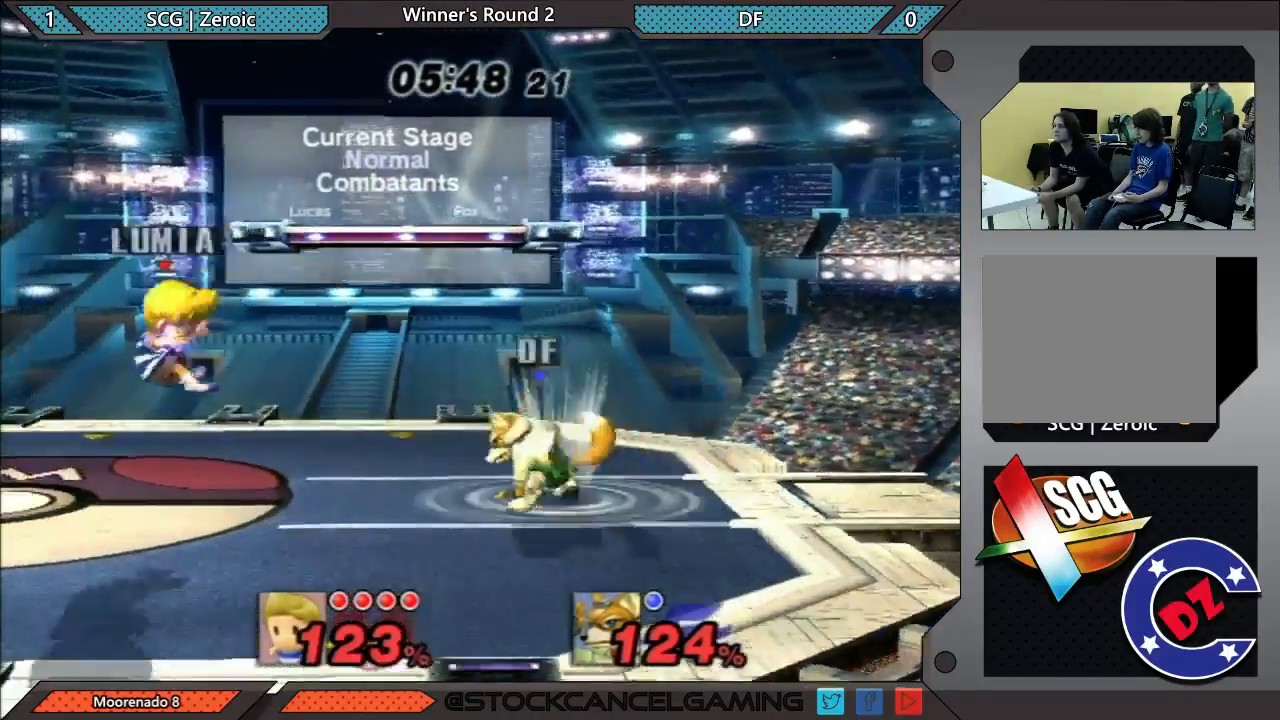
{"buttons": [], "left_stick": "right", "right_stick": "center", "events": [[100, "left_stick", "right"]]}
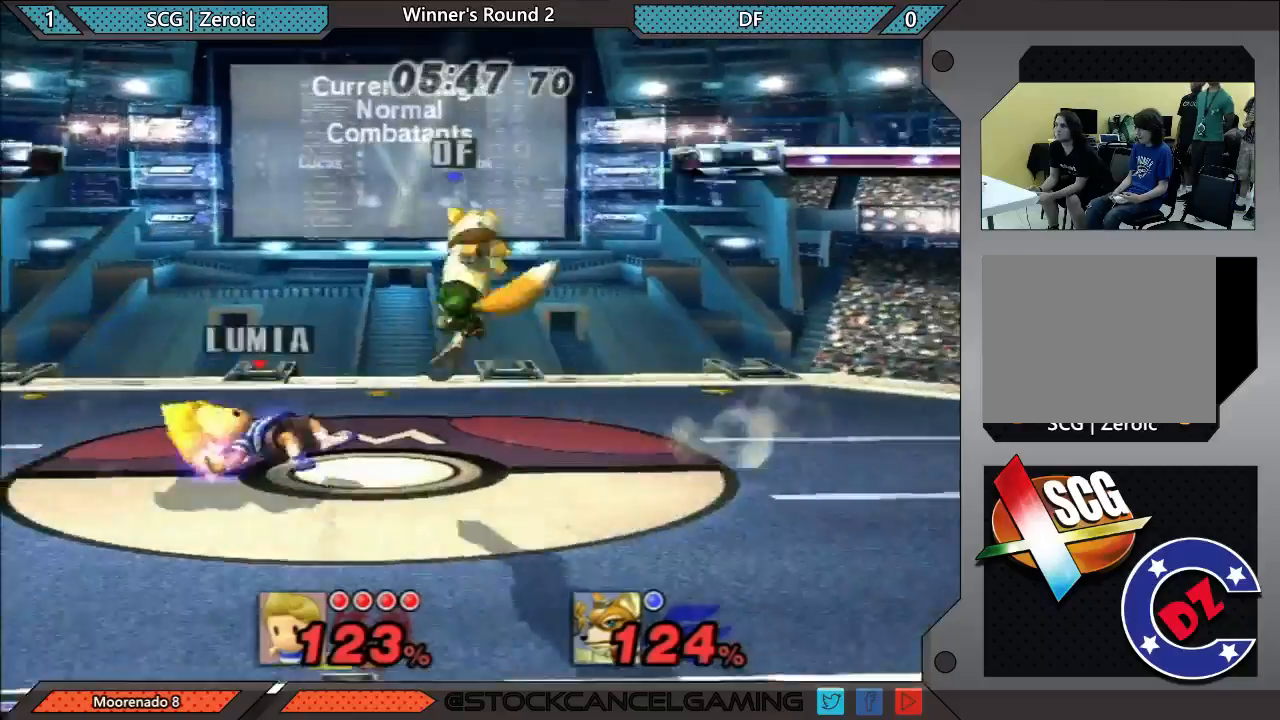
{"buttons": [], "left_stick": "center", "right_stick": "center", "events": [[383, "left_stick", "center"]]}
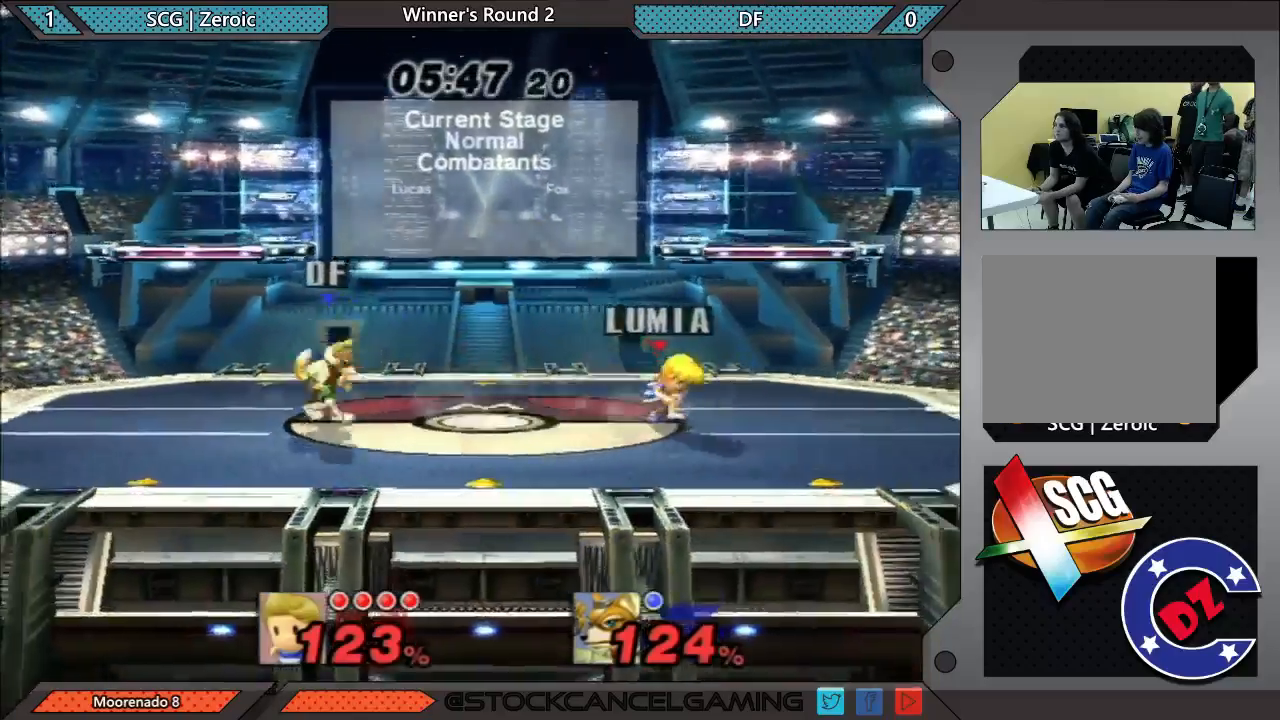
{"buttons": [], "left_stick": "center", "right_stick": "center", "events": []}
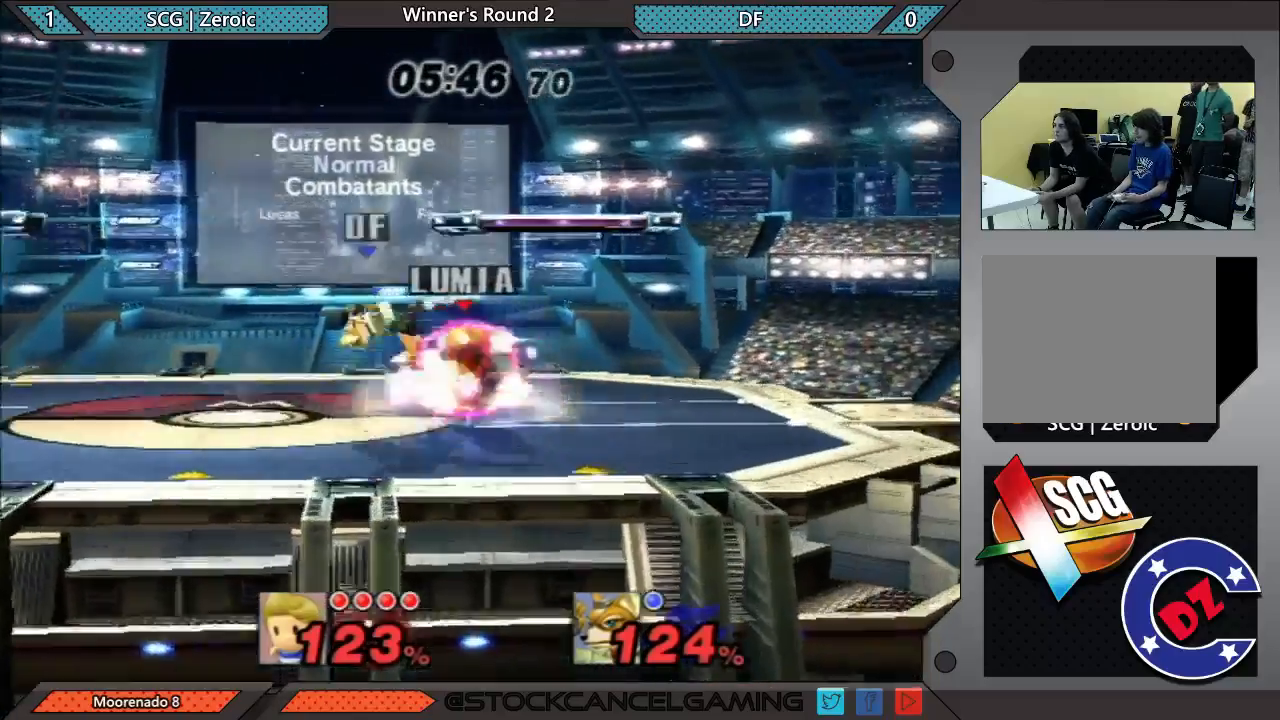
{"buttons": [], "left_stick": "left", "right_stick": "center", "events": [[100, "X", "down"], [100, "left_stick", "left"], [150, "X", "up"]]}
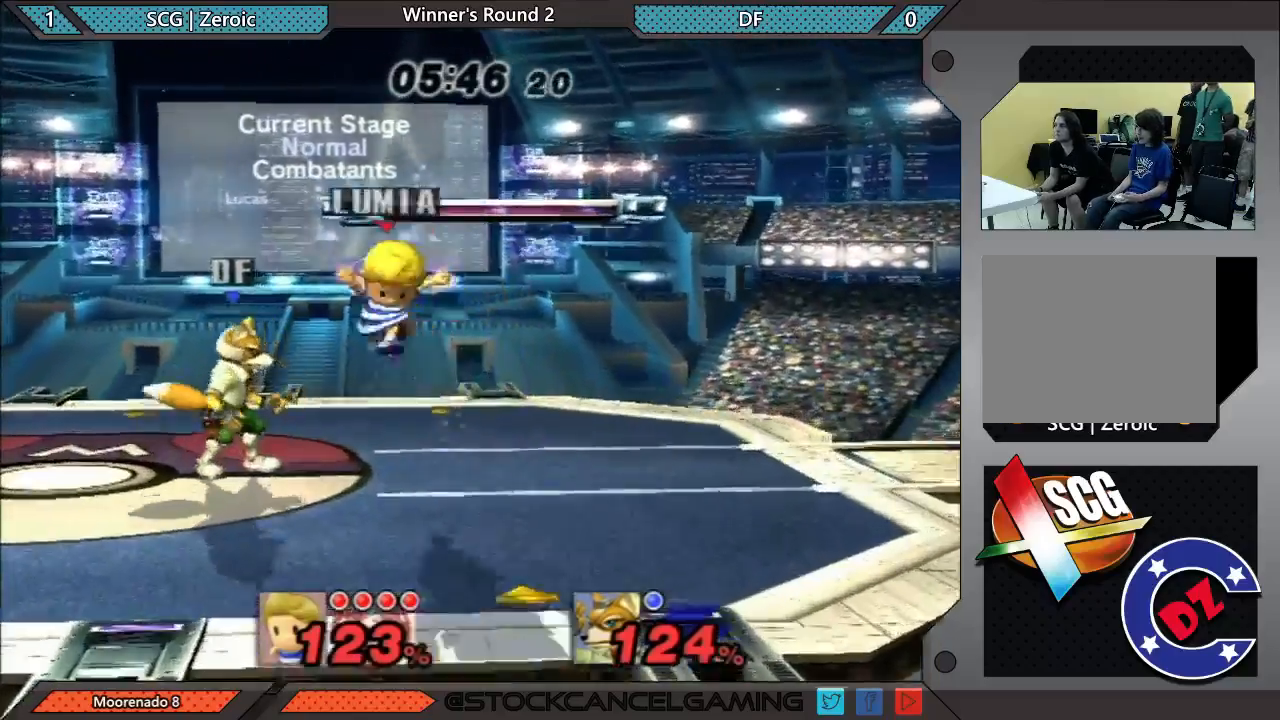
{"buttons": [], "left_stick": "center", "right_stick": "center", "events": [[233, "left_stick", "center"]]}
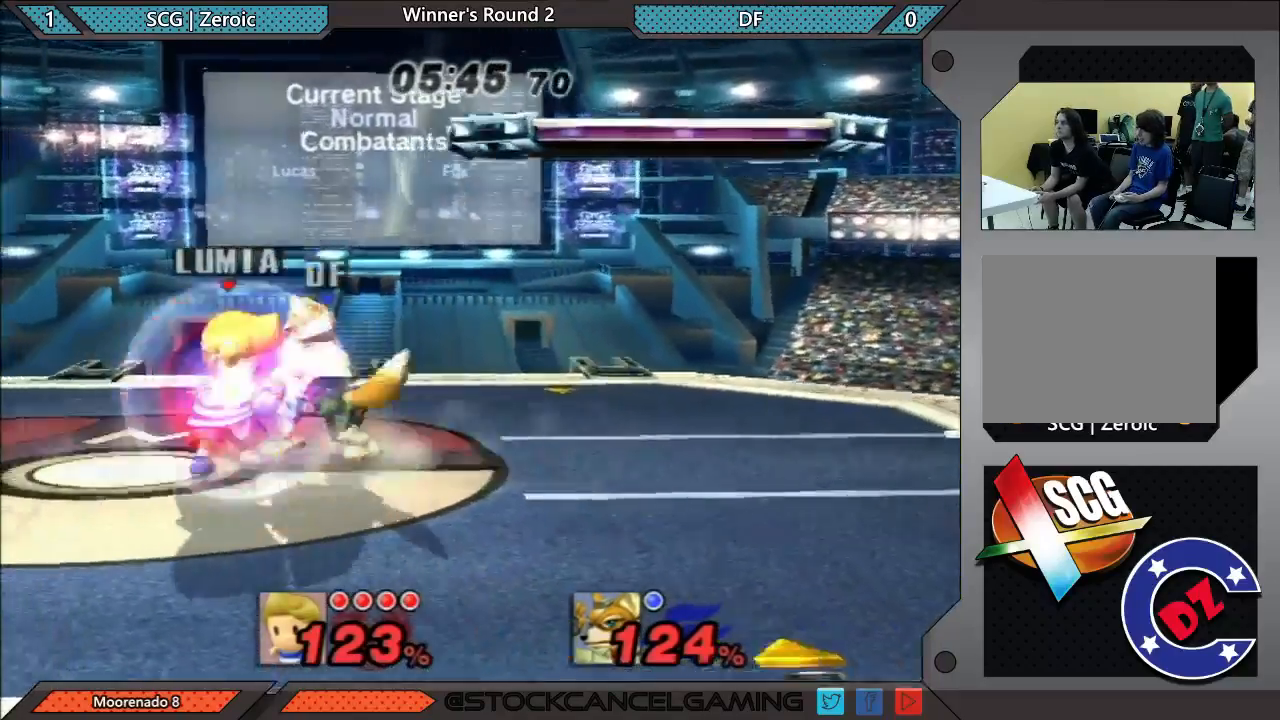
{"buttons": [], "left_stick": "center", "right_stick": "center", "events": []}
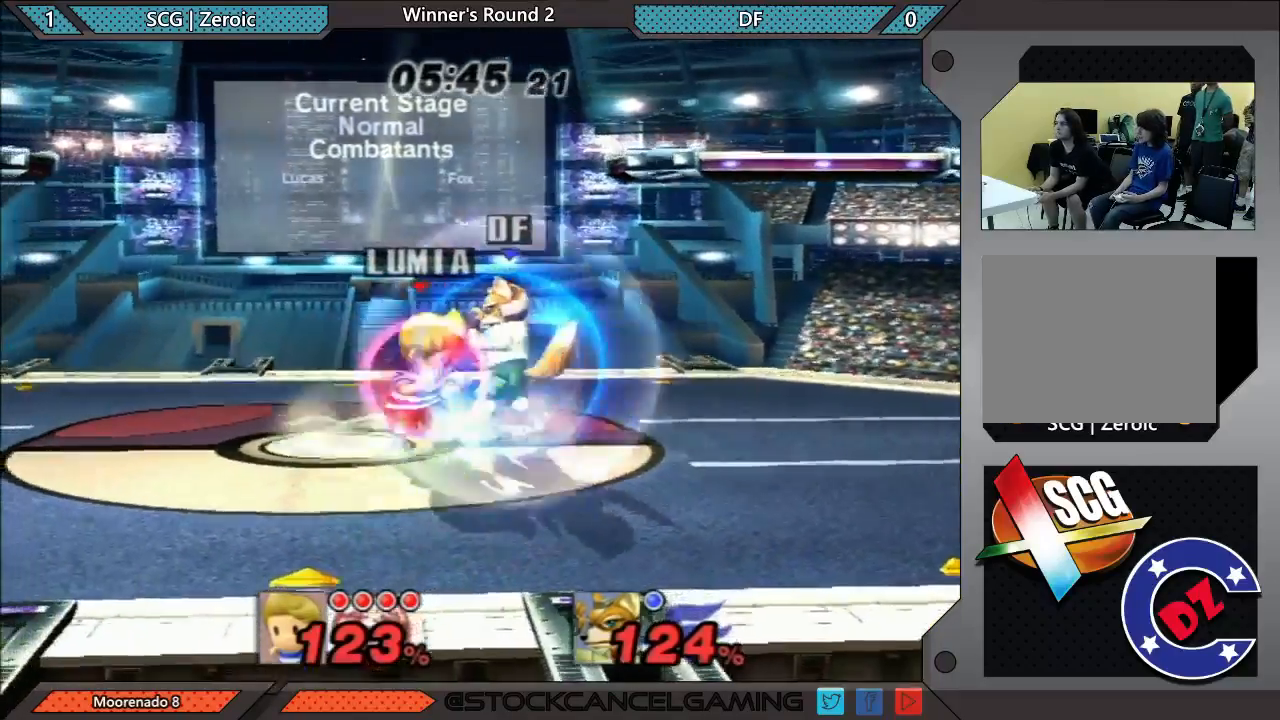
{"buttons": [], "left_stick": "left", "right_stick": "center", "events": [[450, "left_stick", "left"]]}
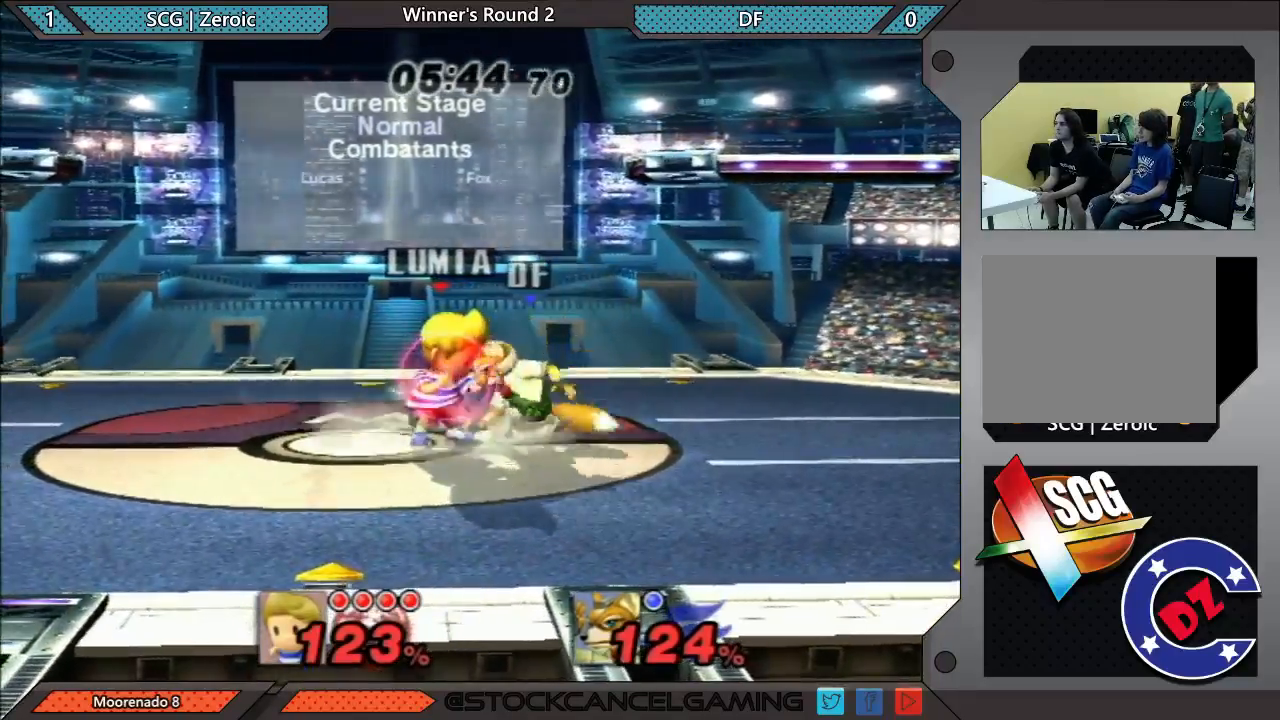
{"buttons": [], "left_stick": "center", "right_stick": "center", "events": [[117, "left_stick", "center"]]}
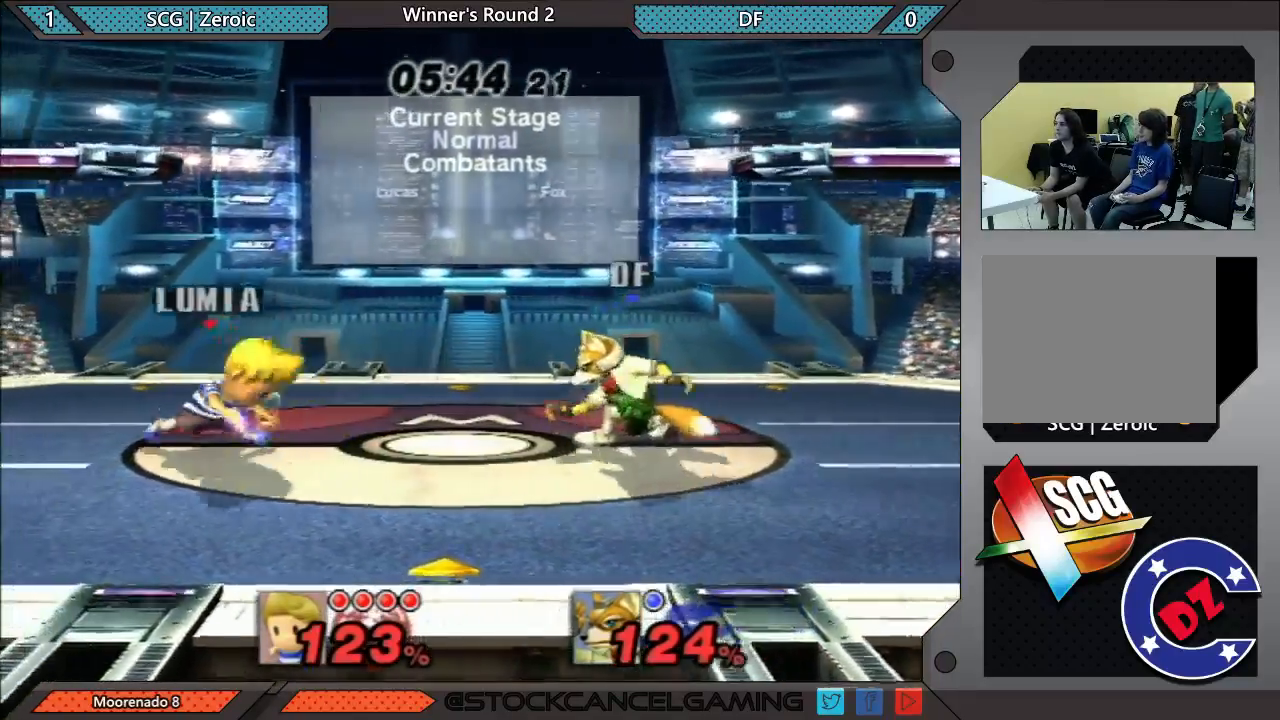
{"buttons": ["B"], "left_stick": "right", "right_stick": "center", "events": [[17, "left_stick", "left"], [83, "X", "down"], [100, "X", "up"], [383, "left_stick", "right"], [433, "B", "down"], [433, "X", "down"], [483, "X", "up"]]}
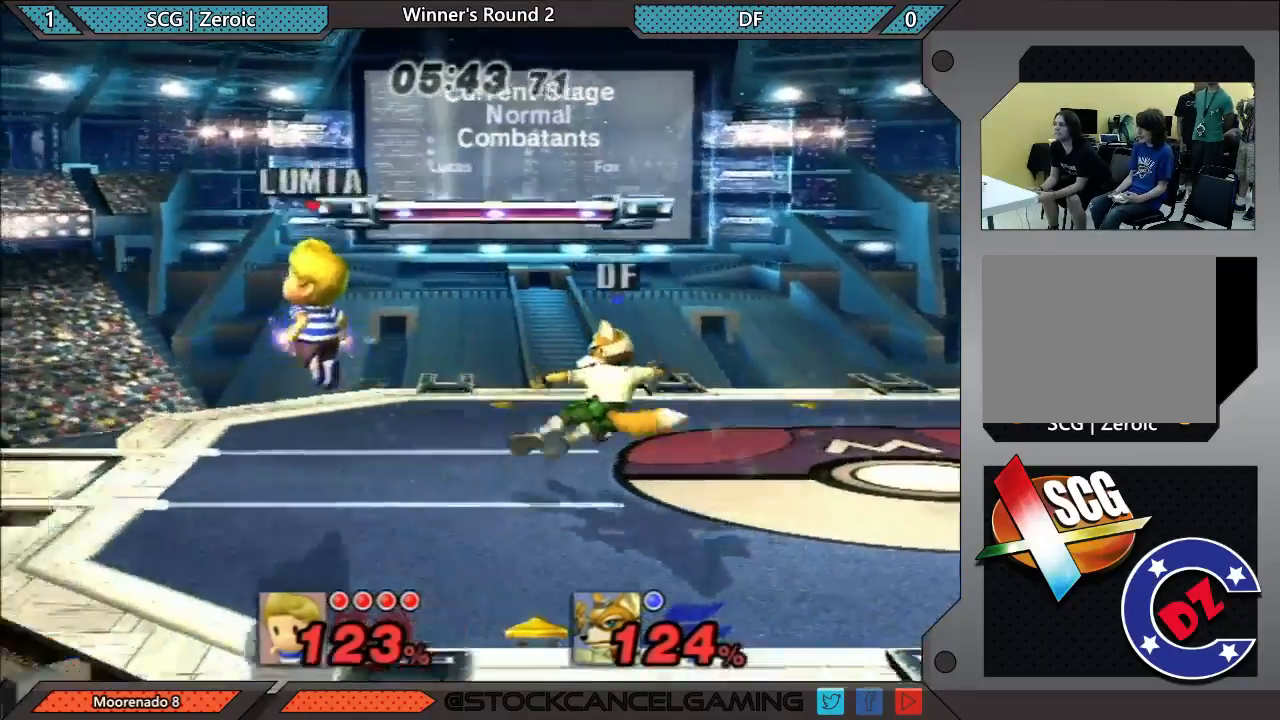
{"buttons": ["A"], "left_stick": "center", "right_stick": "center", "events": [[50, "B", "up"], [117, "left_stick", "center"], [500, "A", "down"]]}
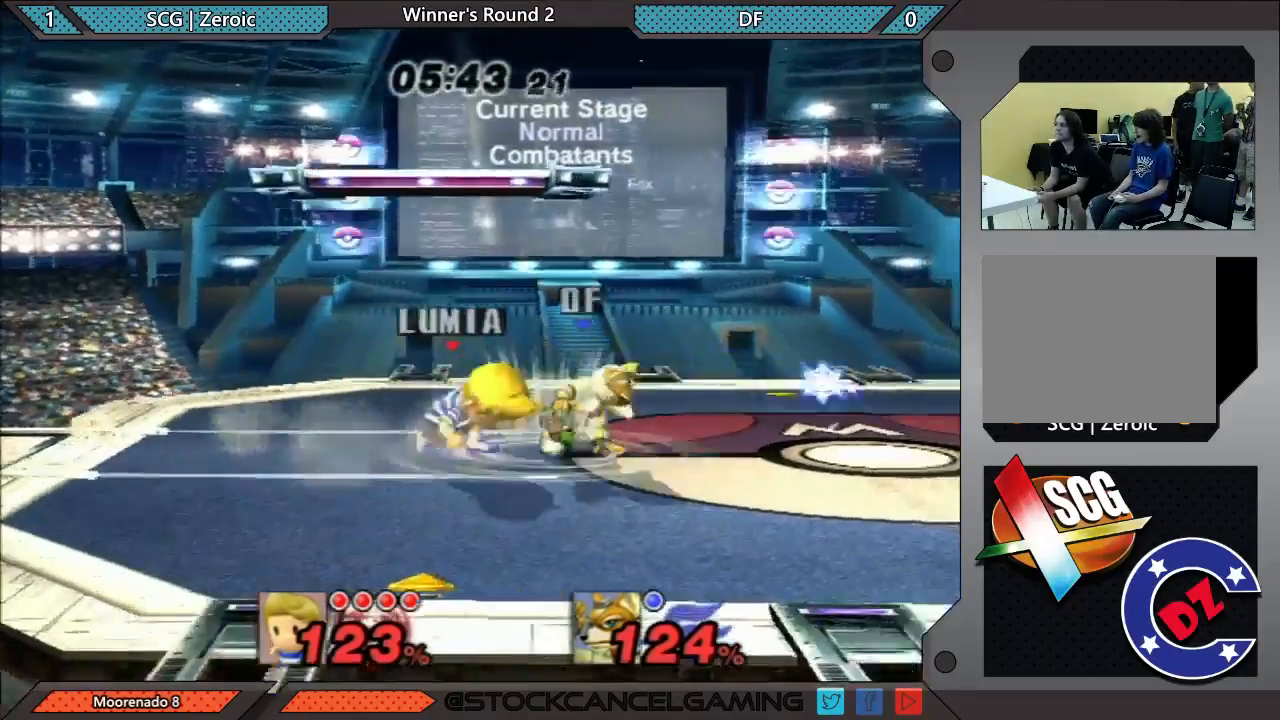
{"buttons": [], "left_stick": "left", "right_stick": "center", "events": [[133, "A", "up"], [333, "left_stick", "left"], [350, "X", "down"], [383, "X", "up"]]}
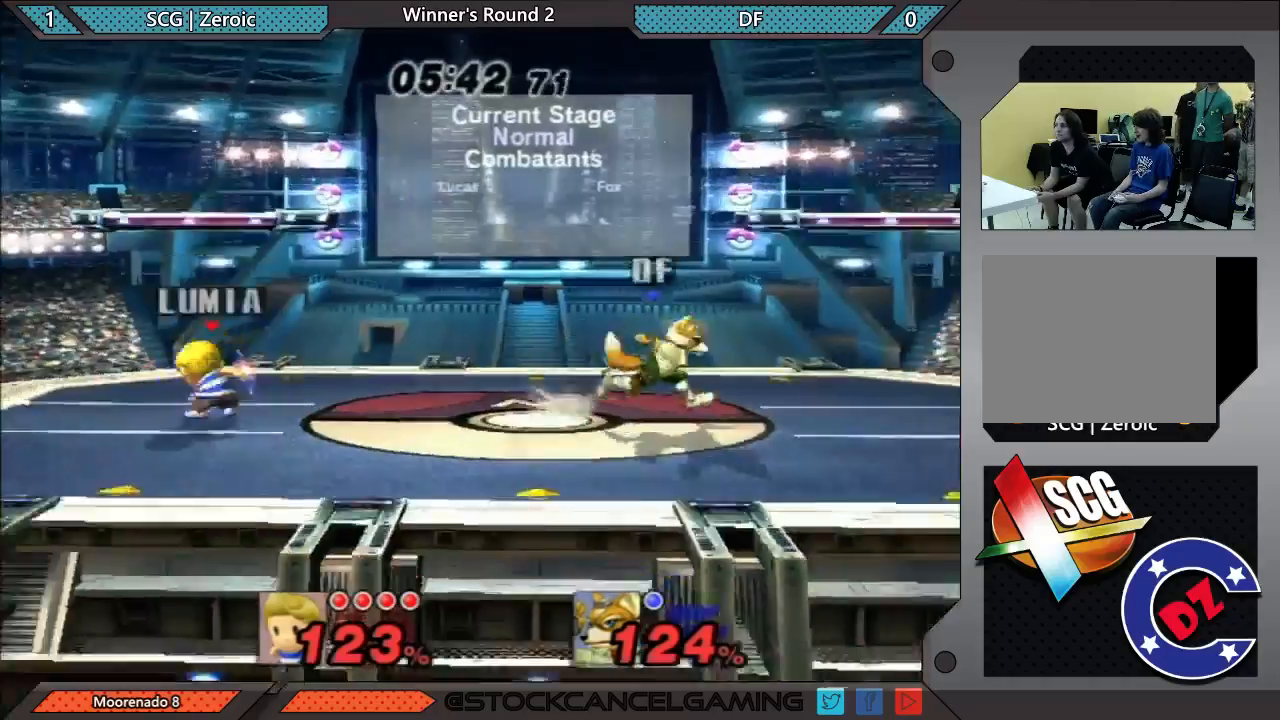
{"buttons": [], "left_stick": "center", "right_stick": "center", "events": [[100, "X", "down"], [100, "left_stick", "right"], [150, "B", "down"], [200, "X", "up"], [267, "B", "up"], [433, "left_stick", "center"]]}
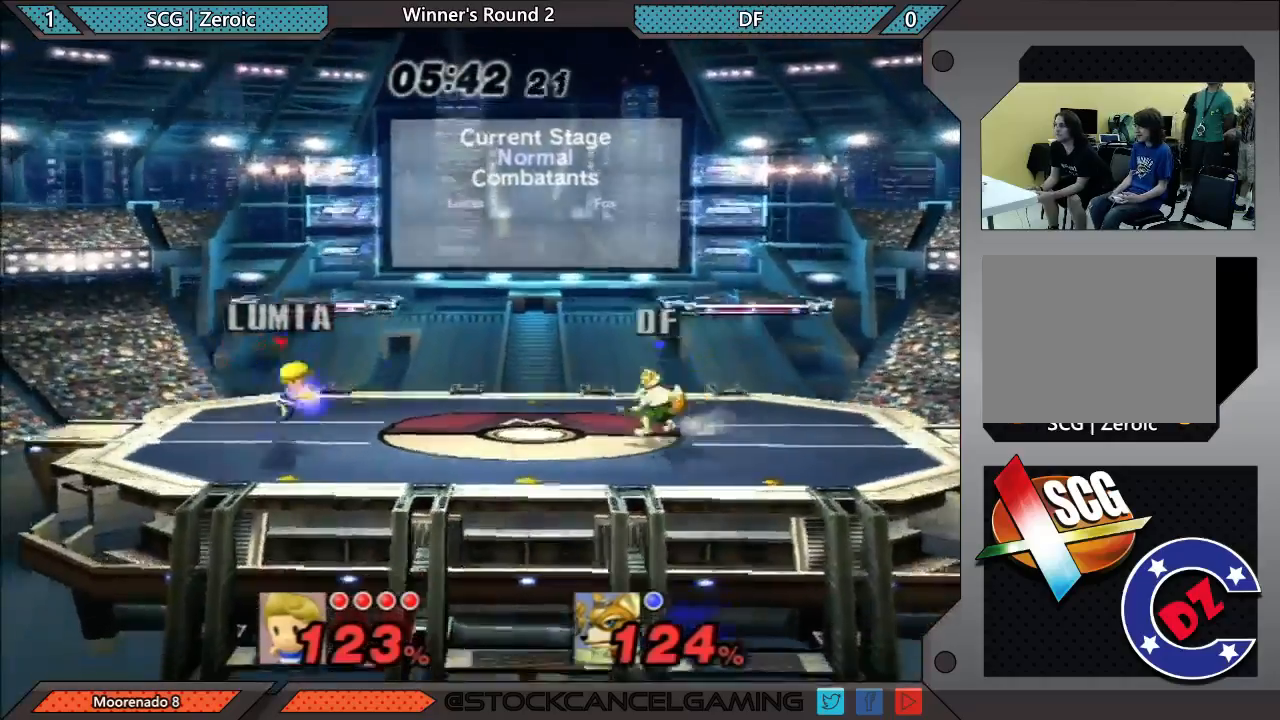
{"buttons": ["B"], "left_stick": "right", "right_stick": "center", "events": [[200, "left_stick", "left"], [233, "X", "down"], [267, "X", "up"], [333, "left_stick", "right"], [400, "X", "down"], [450, "B", "down"], [483, "X", "up"]]}